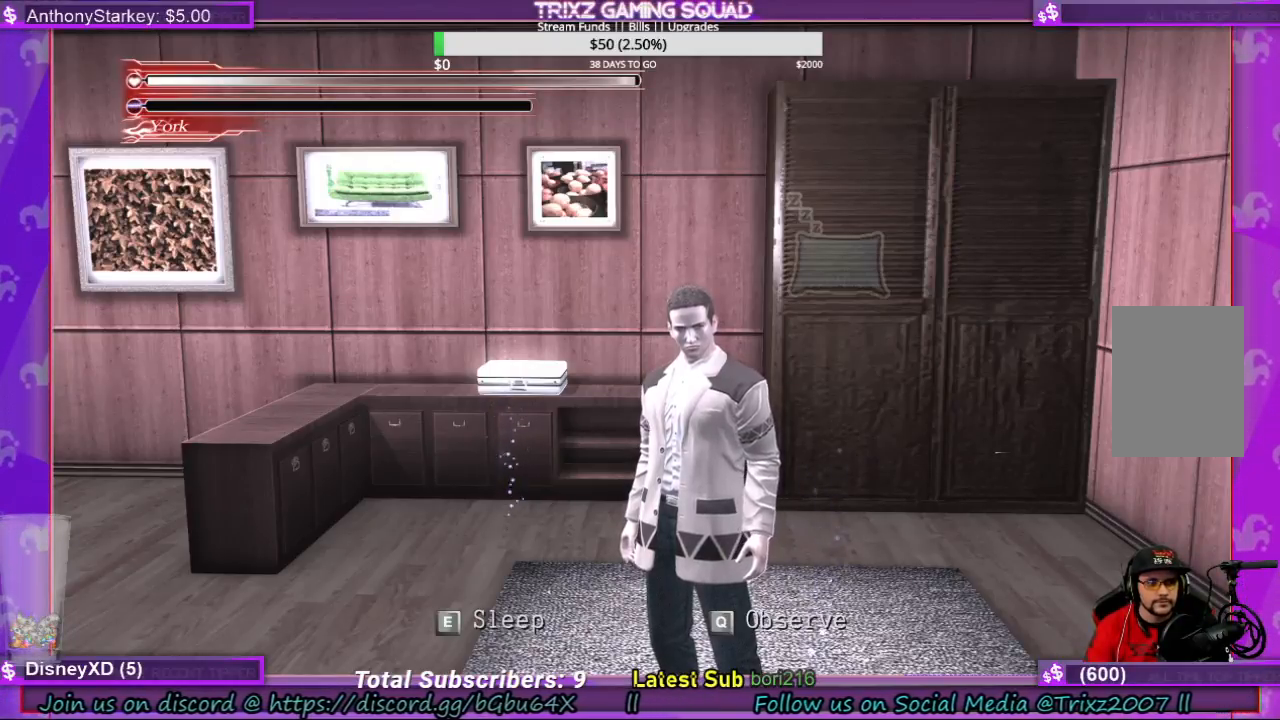
Gameplay with keyboard and mouse; each line is a JSON object with the keys and mouse buttons held at the frame after it. "events" lists presses ("down") and releases ("up") of "a", "ctrl", "d", "e", "f", "q", "r", "s", "shift", "space", "tab", "w", "mouse_left", "mouse_wheel", "mouse_right" and "mouse_mb4" between this image and that frame as [ms after this image, input, new state], when the widget could be followed in between. "mouse_left", "mouse_wheel", "mouse_right", "mouse_mb4" = the "left", "wheel", "right", "mb4" buttons of the "mouse" list. No other keys are recorded. "wheel" means that the mouse wheel is clicked or scrolled. Mouse movement is not recorded.
{"keys": ["a"], "mouse": [], "events": [[300, "a", "down"]]}
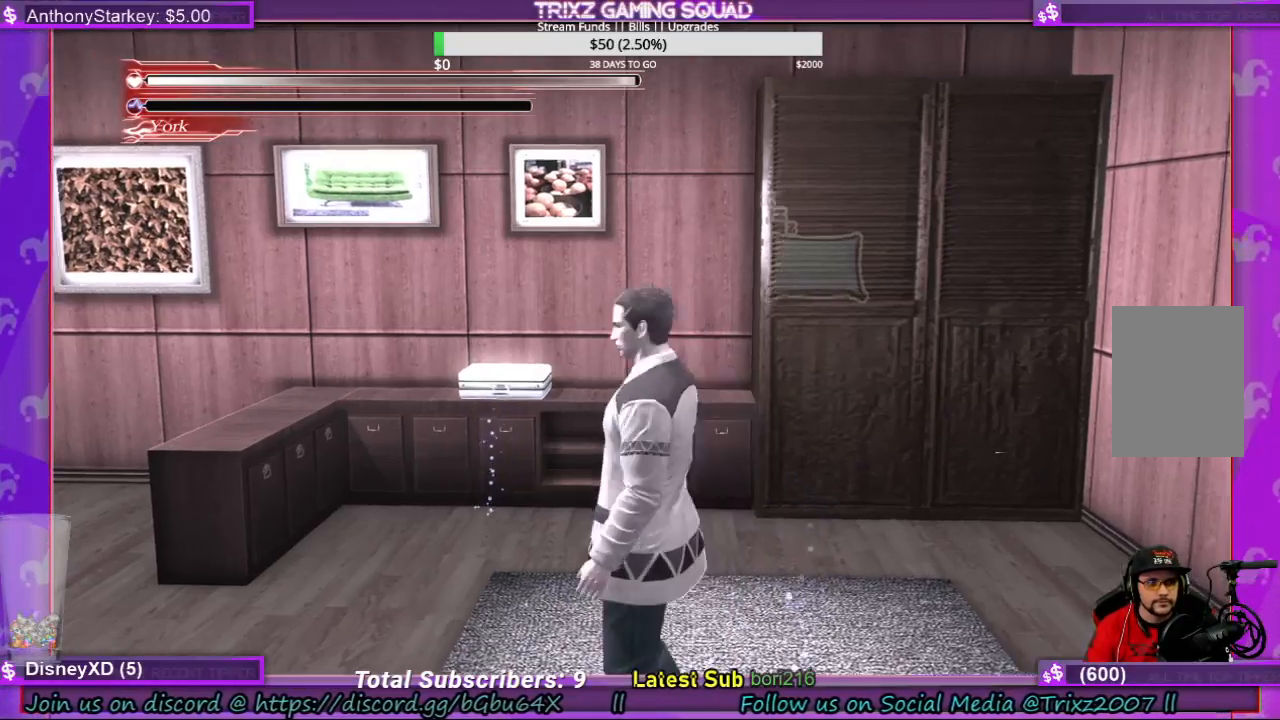
{"keys": ["a", "shift"], "mouse": [], "events": [[67, "shift", "down"], [133, "w", "down"], [467, "w", "up"]]}
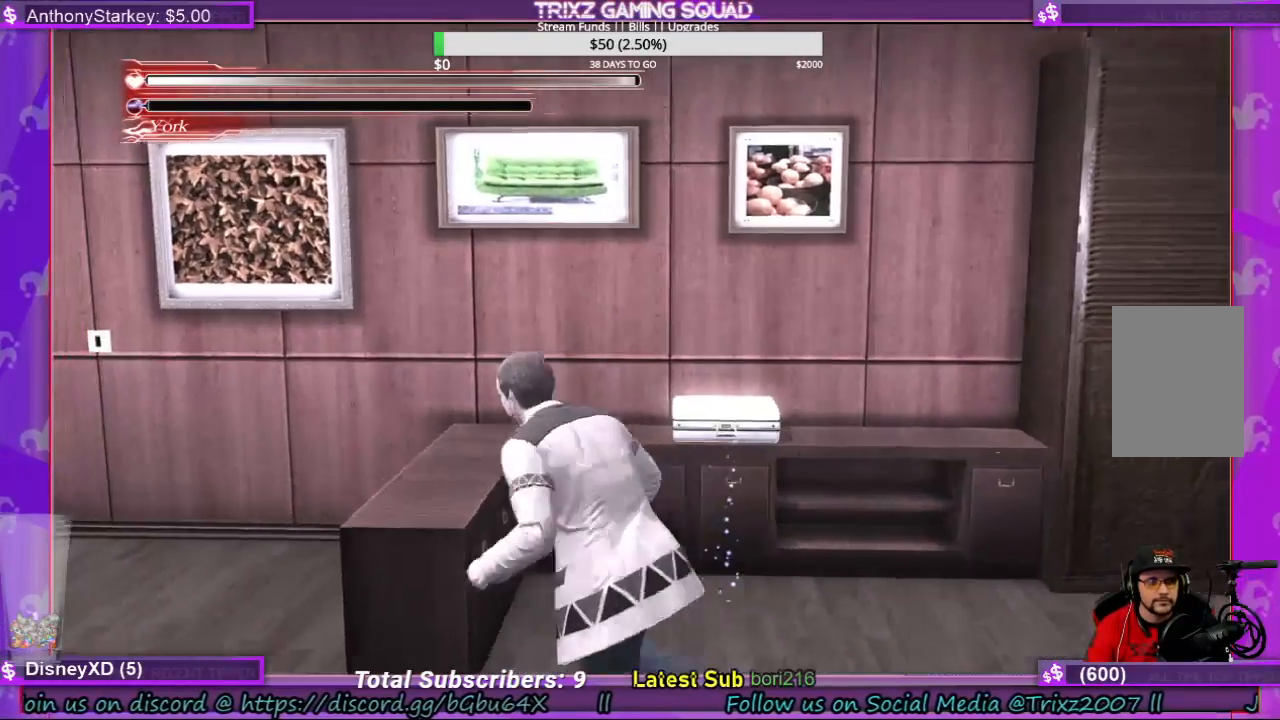
{"keys": ["a", "shift", "w"], "mouse": [], "events": [[233, "w", "down"]]}
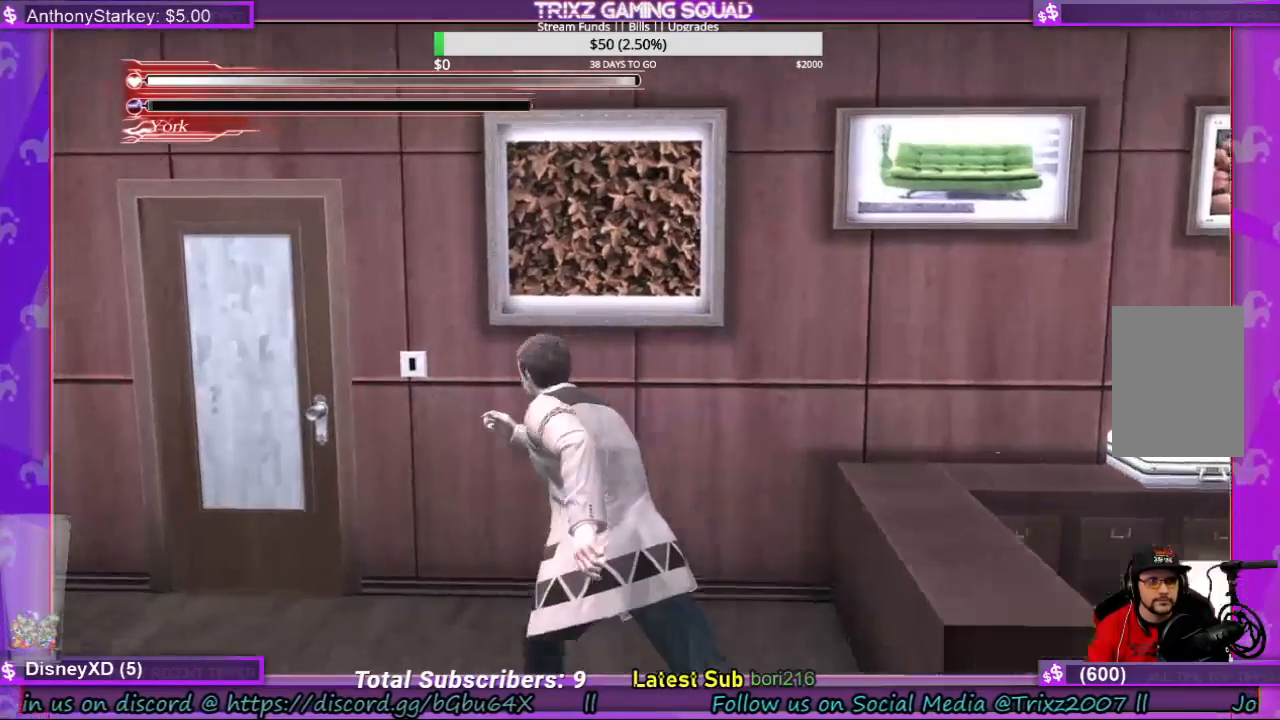
{"keys": ["a", "shift", "w"], "mouse": [], "events": [[400, "e", "down"], [467, "e", "up"]]}
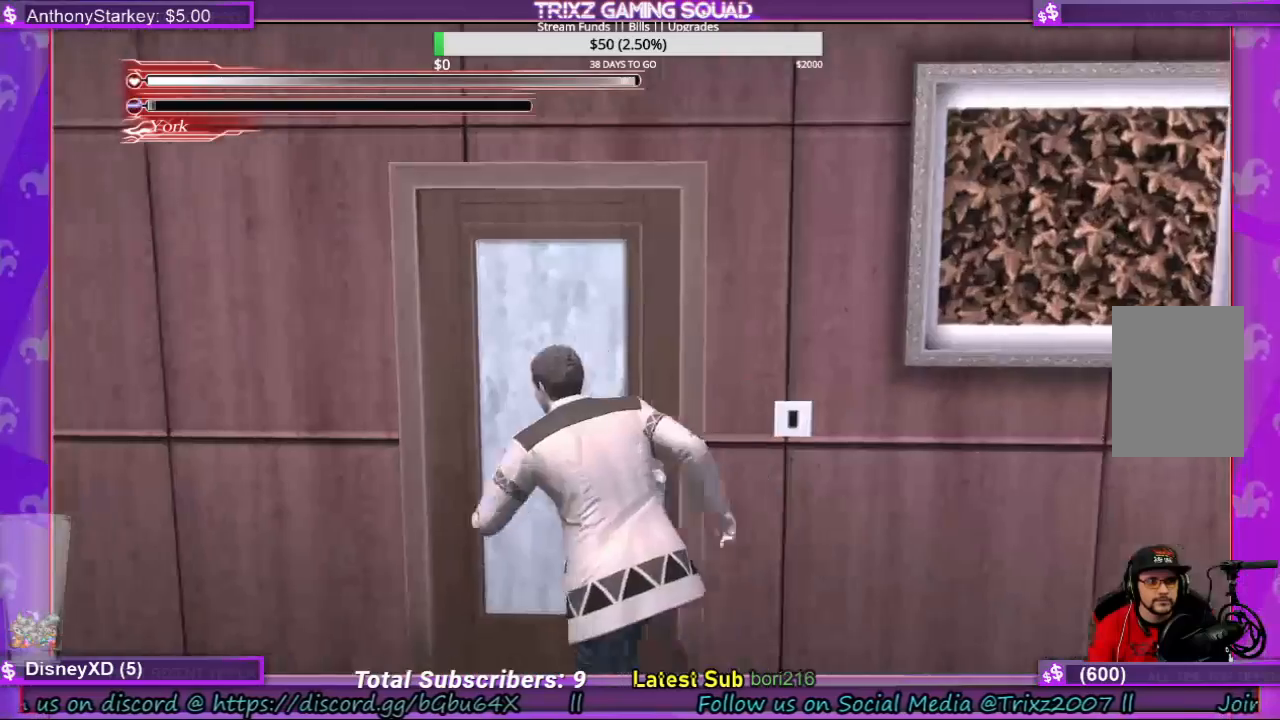
{"keys": ["w"], "mouse": [], "events": [[100, "e", "down"], [133, "e", "up"], [200, "e", "down"], [300, "e", "up"], [433, "shift", "up"], [500, "a", "up"]]}
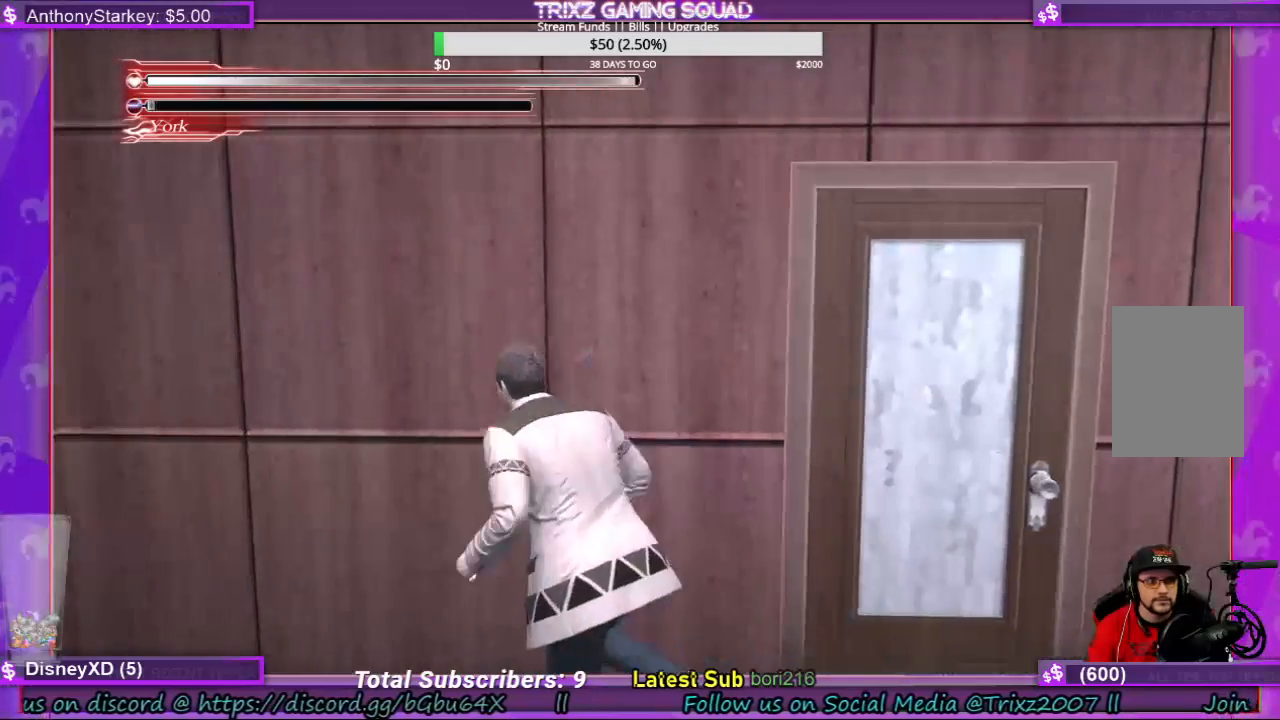
{"keys": ["d", "shift", "w"], "mouse": []}
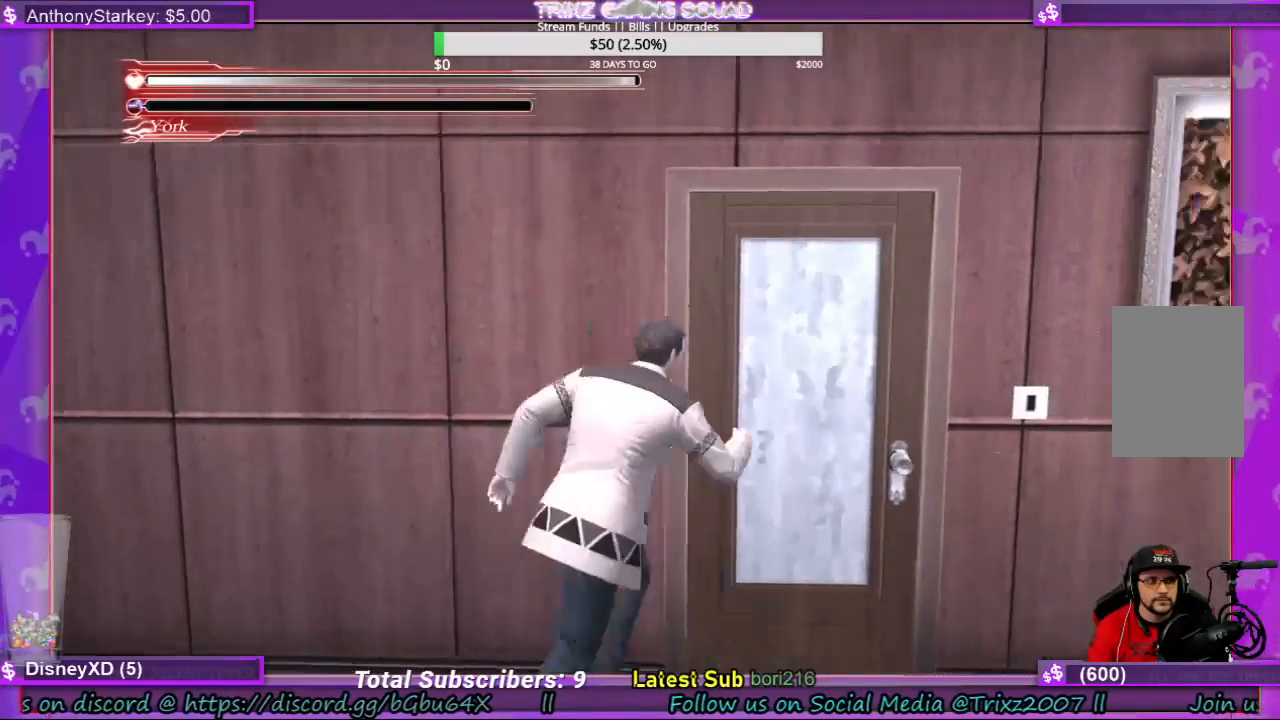
{"keys": ["e", "shift", "w"], "mouse": [], "events": [[233, "d", "up"], [333, "e", "down"], [433, "e", "up"], [500, "e", "down"]]}
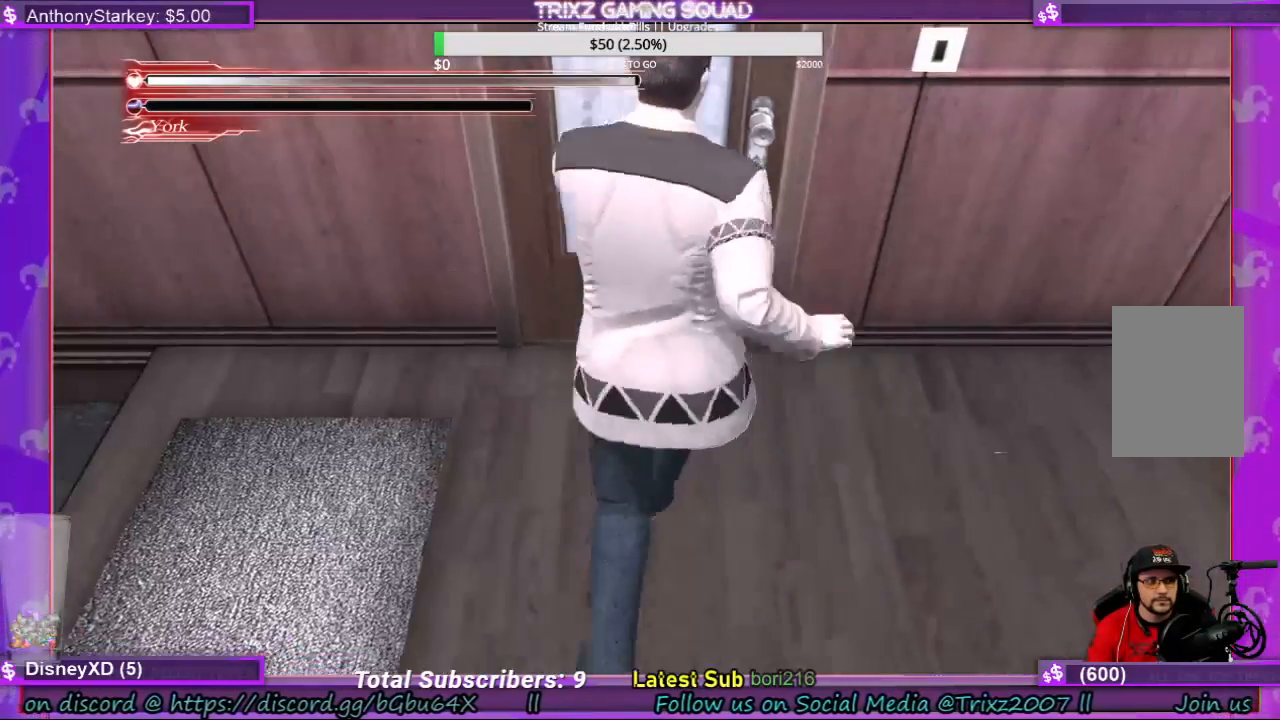
{"keys": [], "mouse": [], "events": [[133, "e", "up"], [267, "shift", "up"], [333, "w", "up"]]}
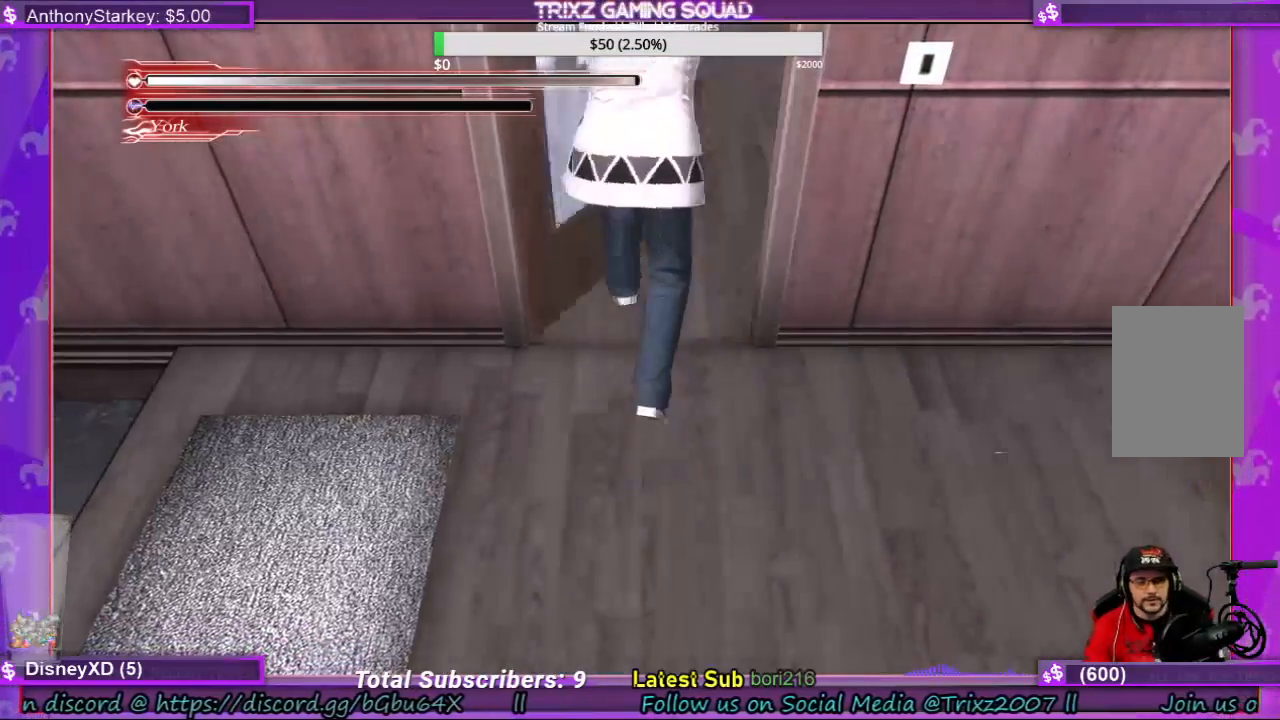
{"keys": [], "mouse": [], "events": []}
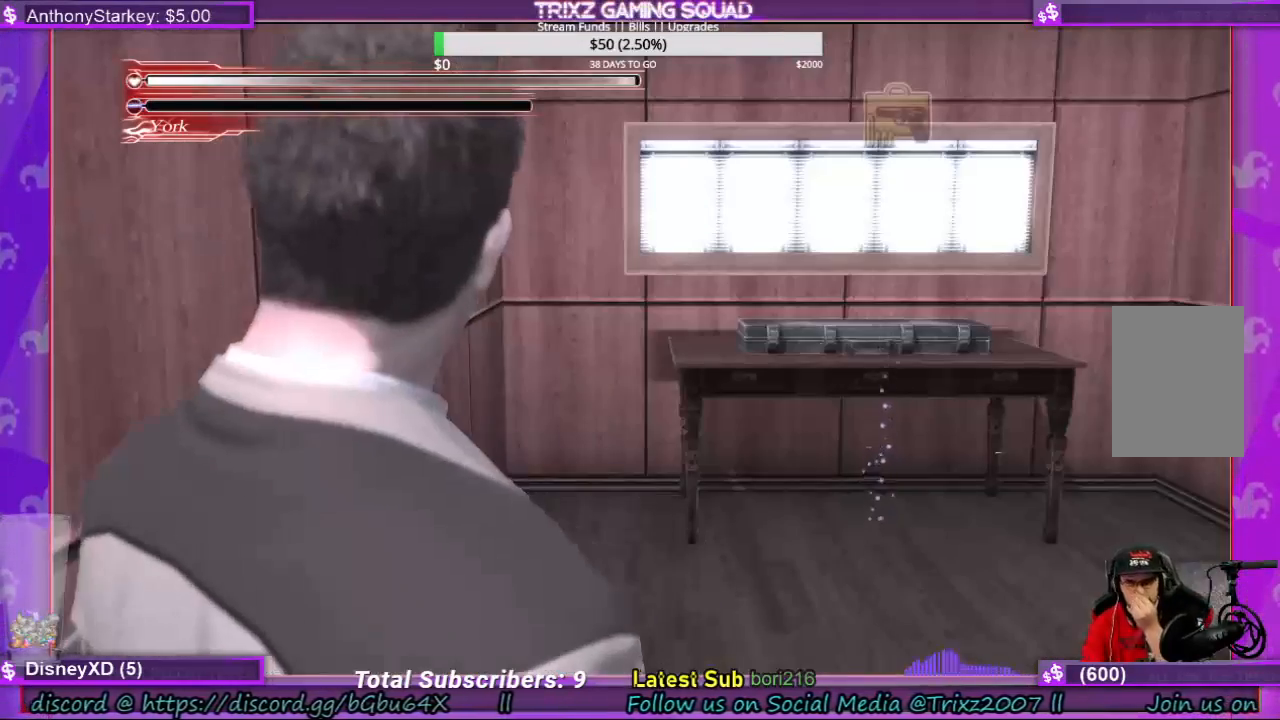
{"keys": [], "mouse": [], "events": []}